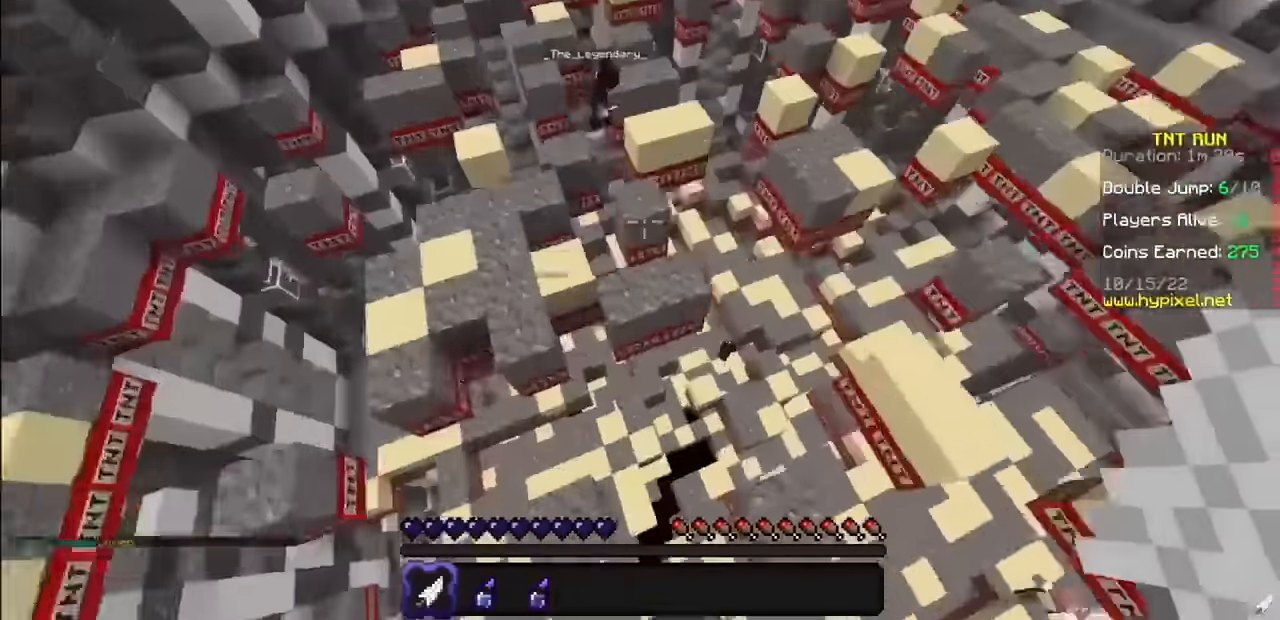
Gameplay with keyboard and mouse; each line is a JSON object with the keys and mouse buttons held at the frame after it. "events" lists presses ("down") and releases ("up") of "mouse_left" and "mouse_right" between this image and that frame as [ms after this image, input, new state], when the widget could be followed in between. "mouse_left", "mouse_right" = the "left", "right" buttons of the "mouse" list. No other keys are recorded. Fast repeated clicks can show as one long hold. Mouse movement is not recorded.
{"keys": [], "mouse": ["right"], "events": [[367, "mouse_right", "down"]]}
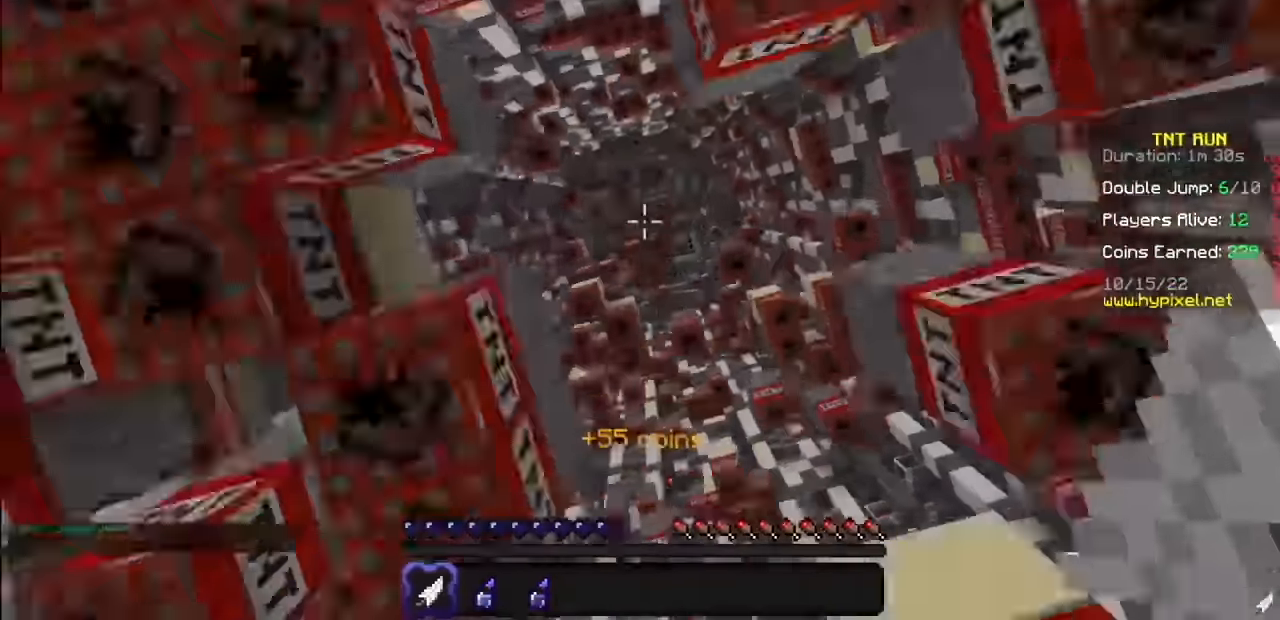
{"keys": [], "mouse": [], "events": [[100, "mouse_right", "up"]]}
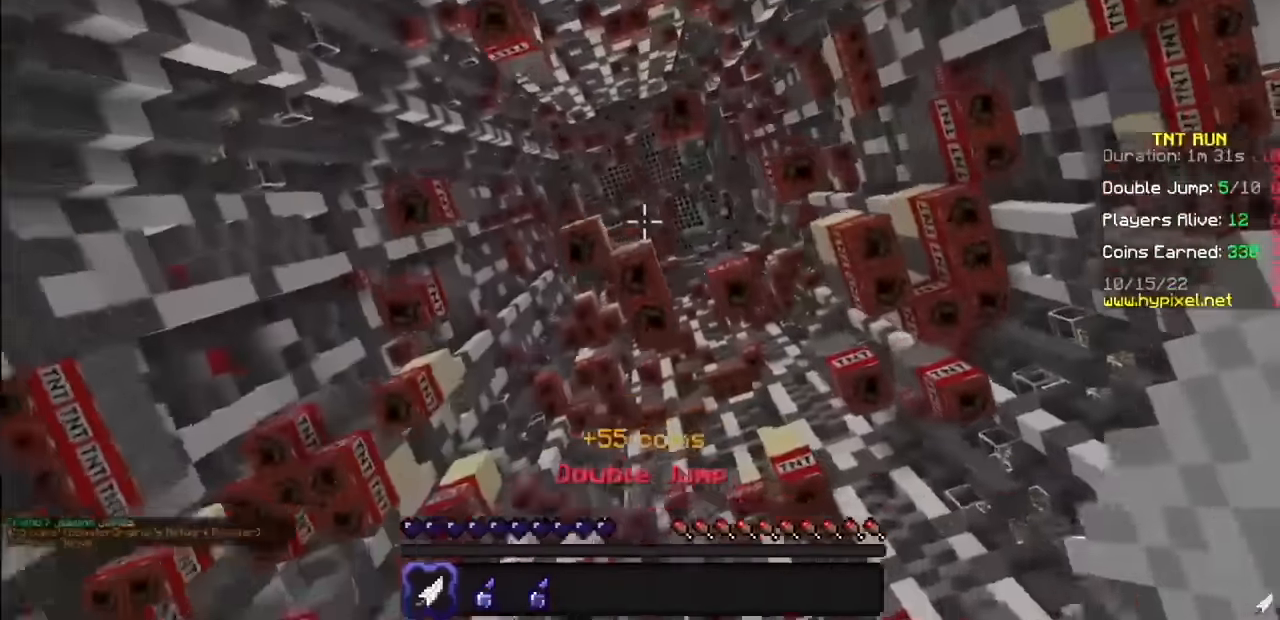
{"keys": [], "mouse": ["right"]}
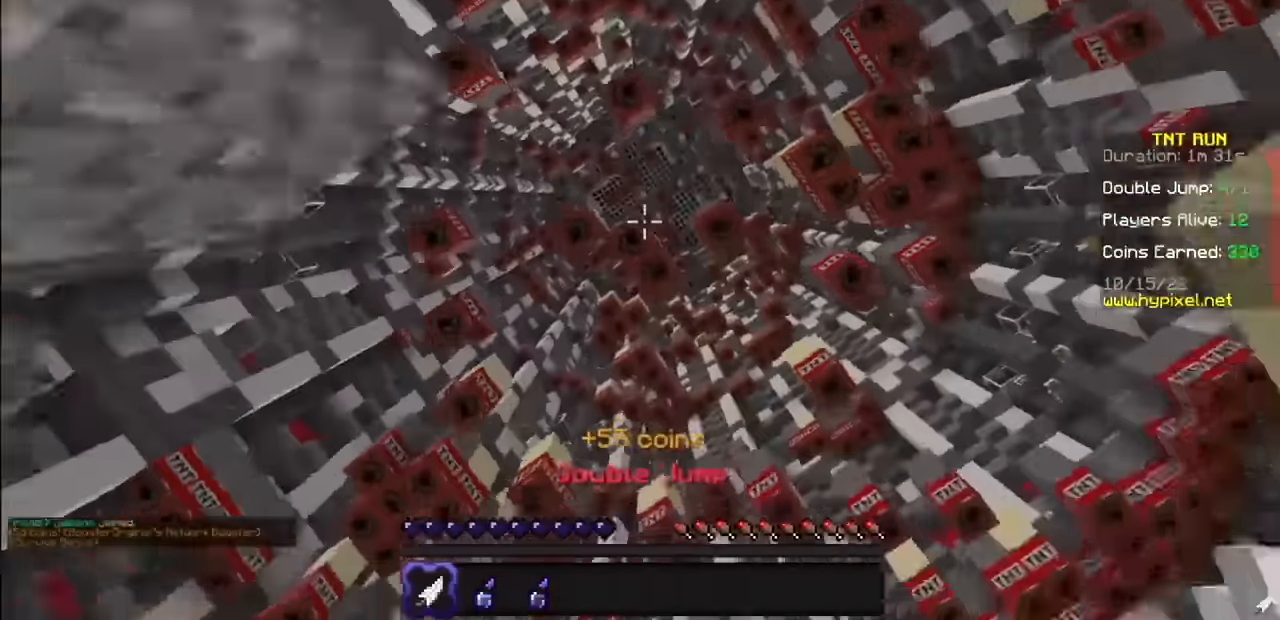
{"keys": [], "mouse": [], "events": [[100, "mouse_right", "up"]]}